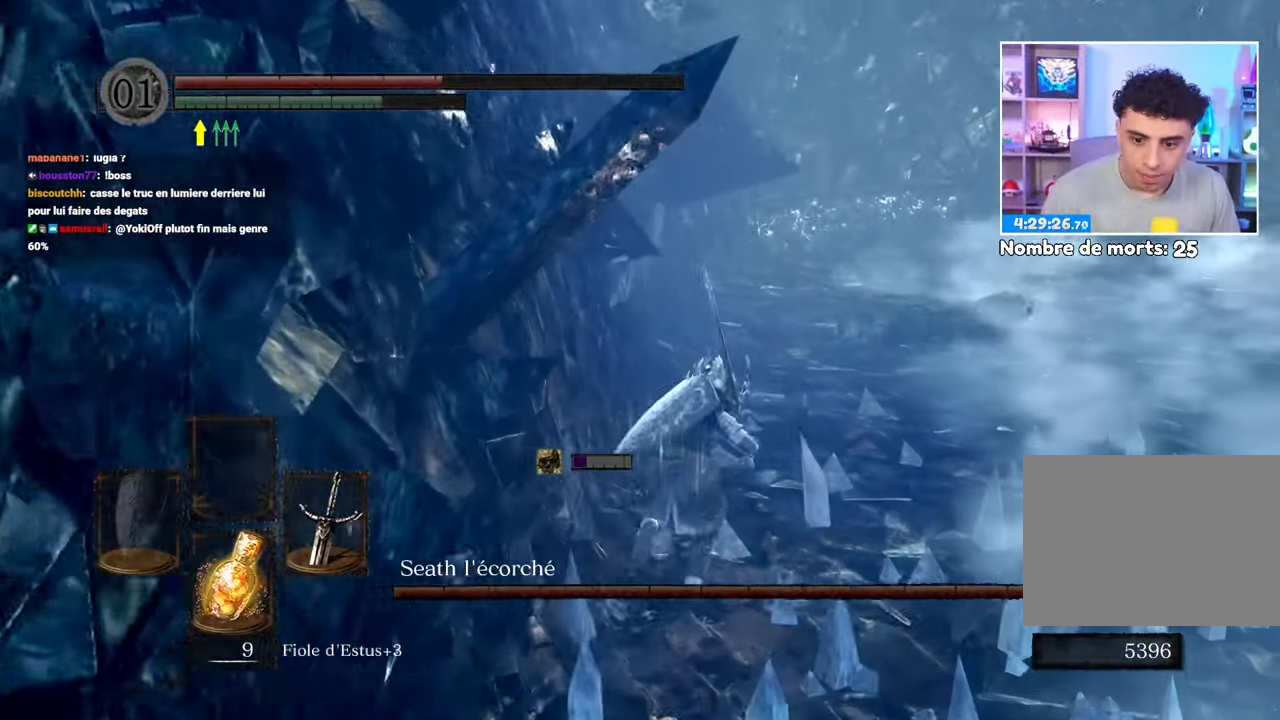
Gameplay with a controller (Xbox layout); each line is a JSON object with the inputs held at the frame after it. "events" lists button and stick changes between this image and that frame as [ms after this image, input, new state], when the widget could be followed in between. Not read: DPAD_LEFT L3 R3.
{"buttons": ["B"], "left_stick": "up", "right_stick": "center", "events": []}
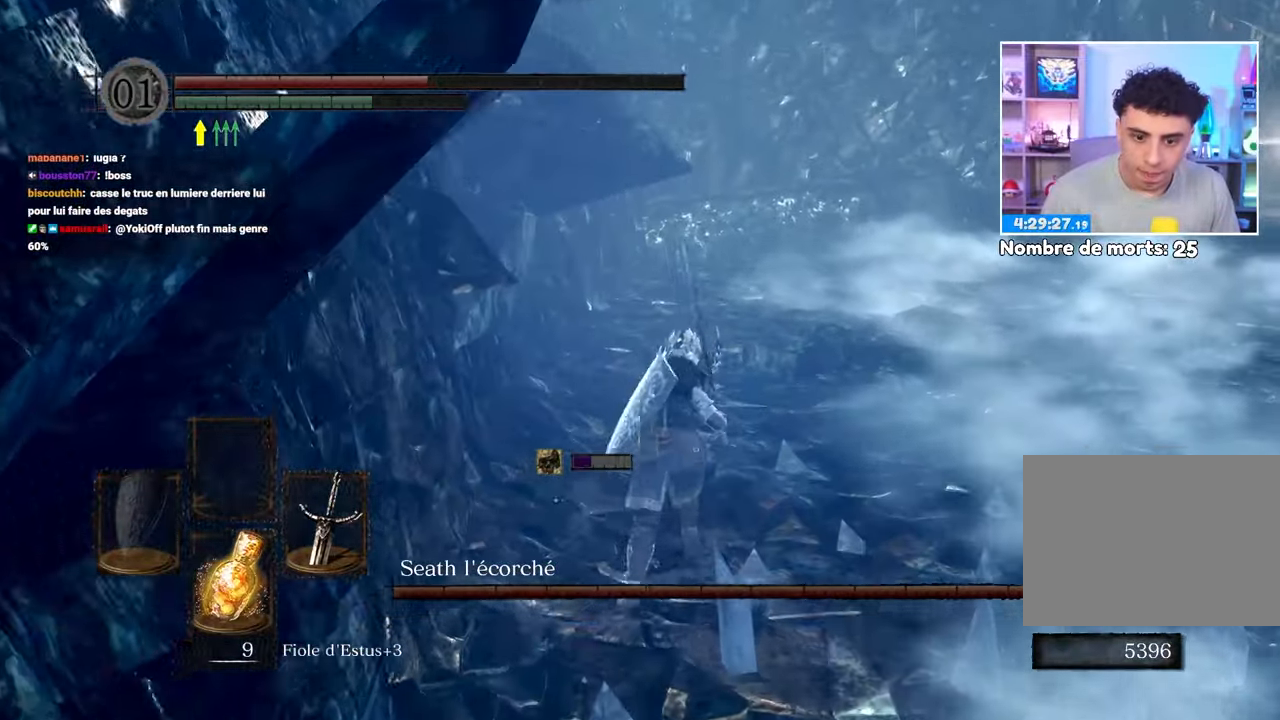
{"buttons": ["B"], "left_stick": "up", "right_stick": "center"}
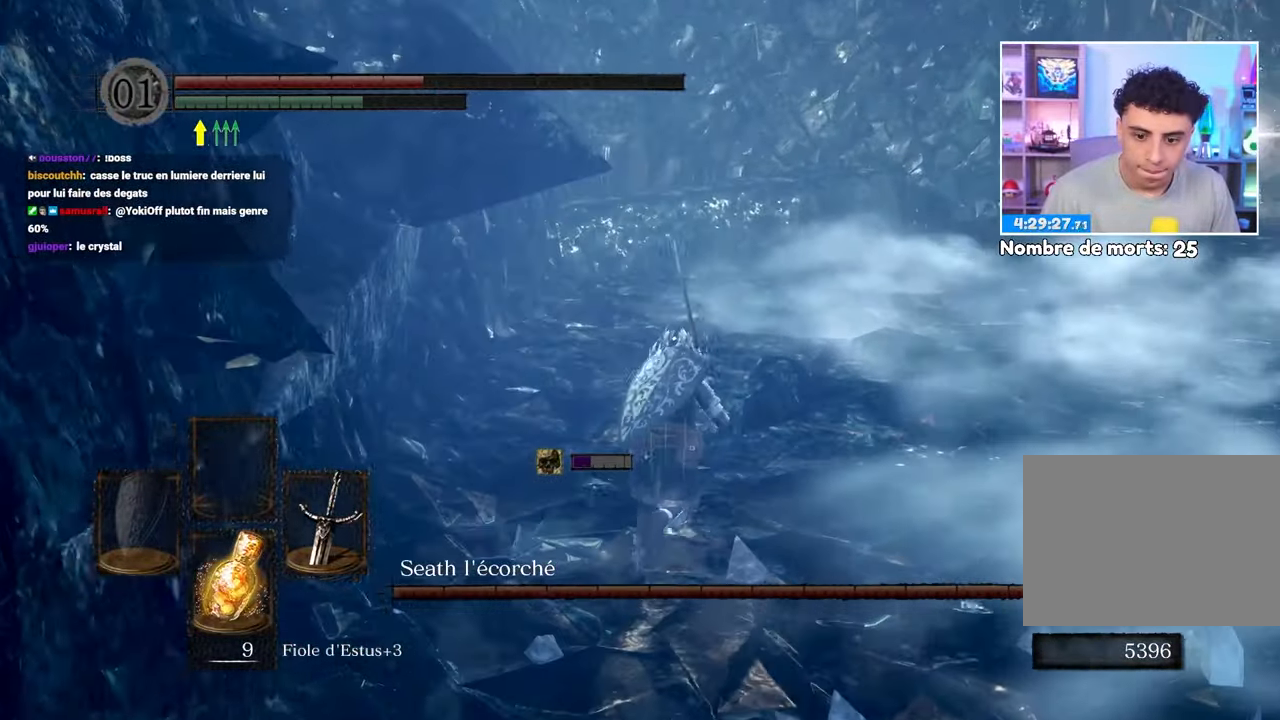
{"buttons": ["B"], "left_stick": "up", "right_stick": "center"}
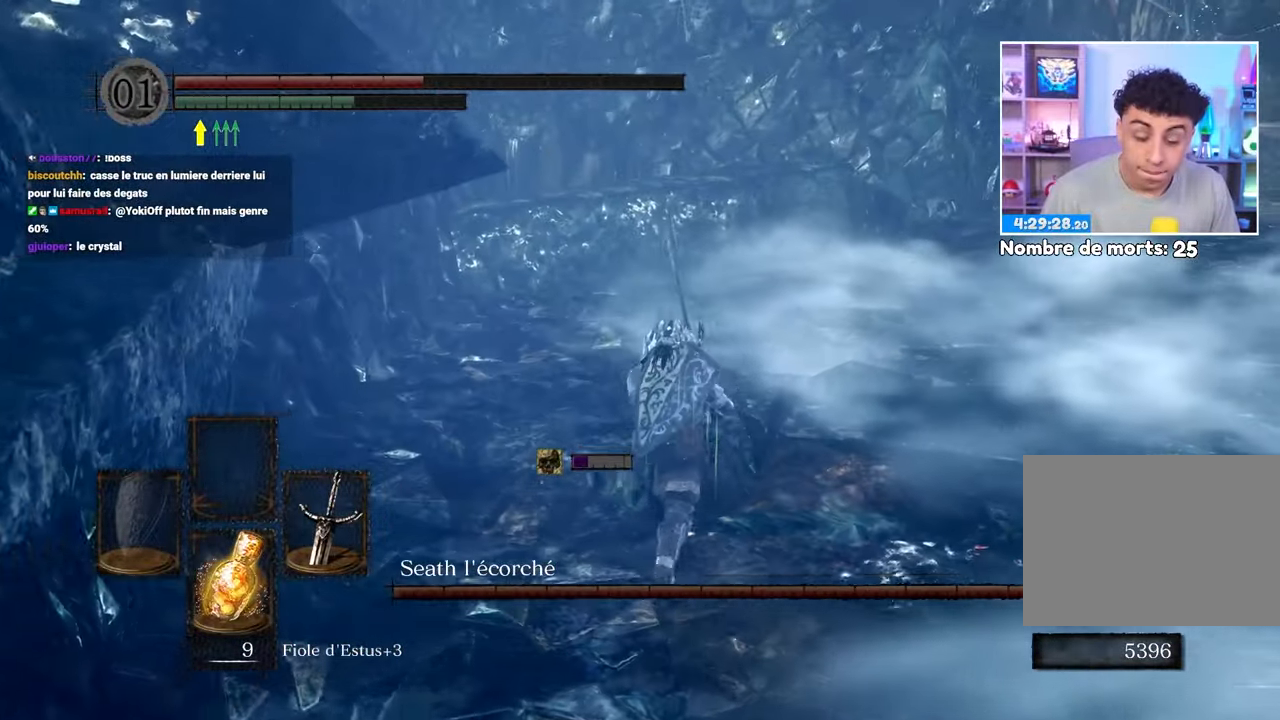
{"buttons": ["B"], "left_stick": "left", "right_stick": "right", "events": [[83, "right_stick", "right"], [200, "left_stick", "up-left"], [450, "left_stick", "left"]]}
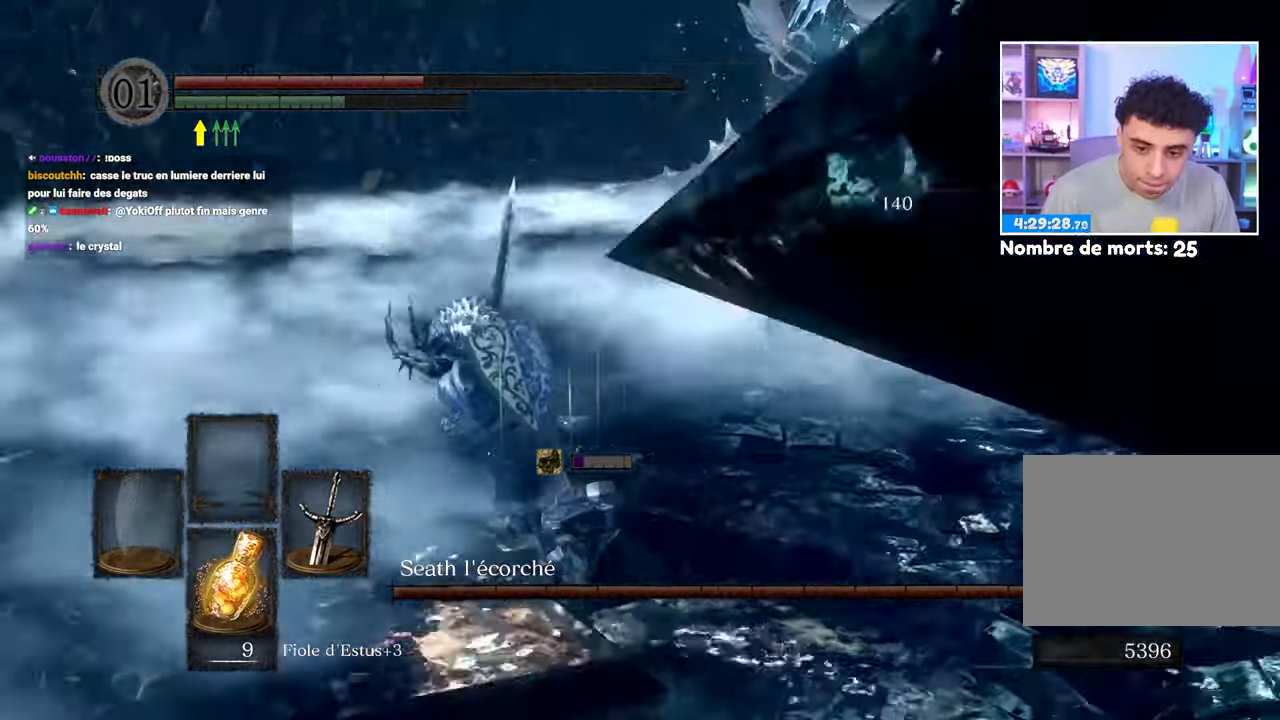
{"buttons": ["B"], "left_stick": "left", "right_stick": "center"}